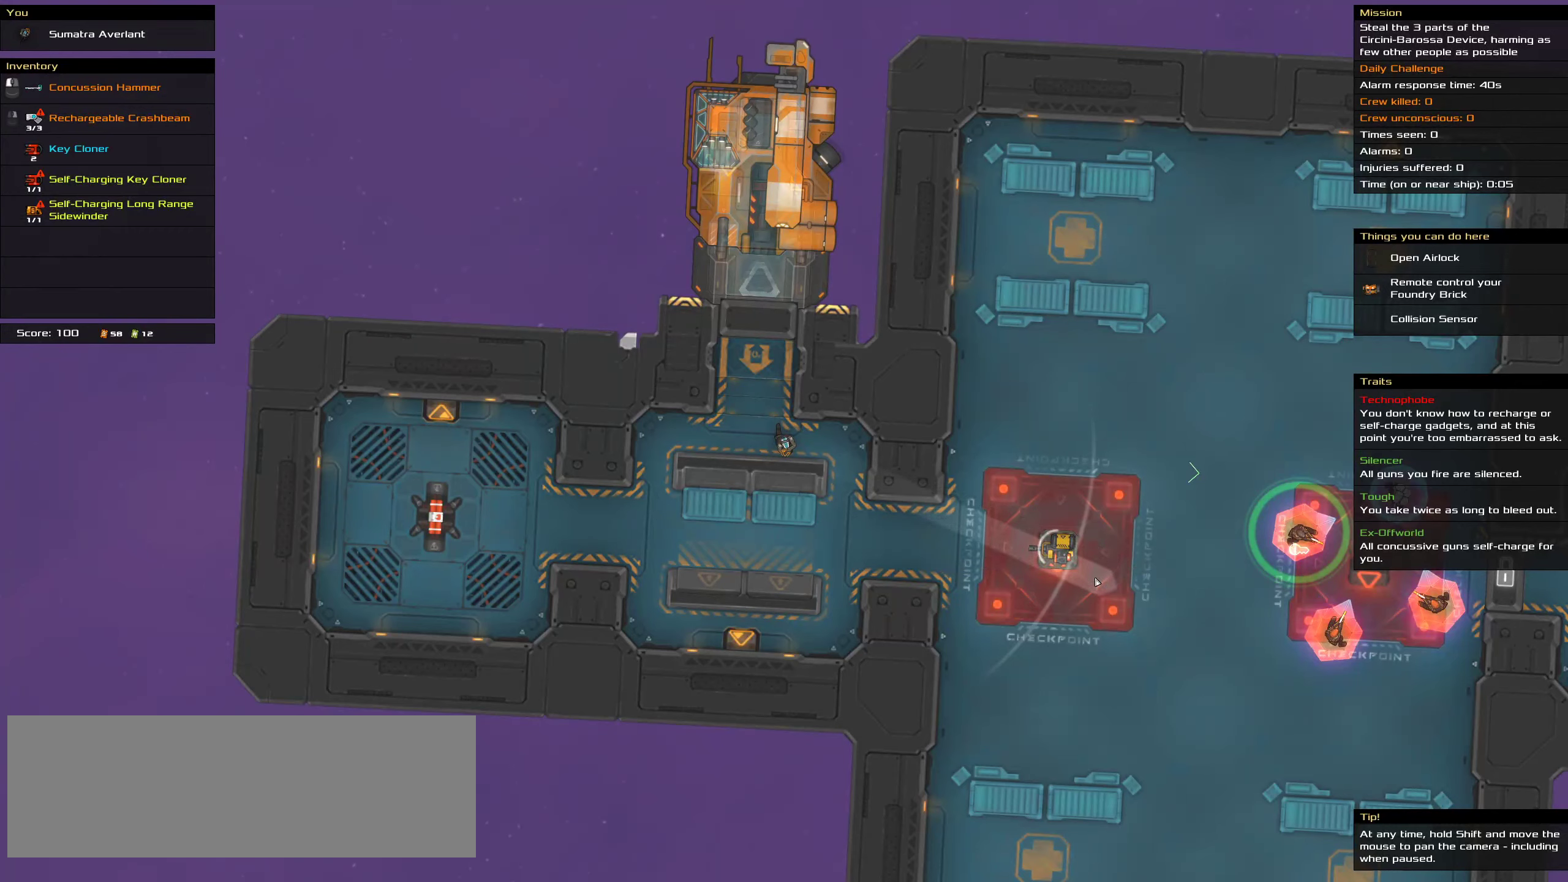
Gameplay with keyboard and mouse; each line is a JSON object with the keys and mouse buttons held at the frame after it. "events" lists presses ("down") and releases ("up") of ".", "/", "0", "1", "2", "3", "4", "5", "6", "7", "8", "9", "a", "alt_l", "alt_r", "b", "c", "caps_lock", "comma", "ctrl", "d", "e", "equals", "f", "g", "h", "i", "j", "k", "l", "lbracket", "m", "minus", "n", "o", "p", "q", "quote", "r", "rbracket", "s", "semicolon", "shift", "space", "super", "t", "tab", "tilde", "u", "v", "w", "x", "y", "z", "mouse_left", "mouse_middle", "mouse_right", "mouse_wheel_up" and "mouse_wheel_down" between this image and that frame as [ms after this image, input, new state], when the widget could be followed in between. "mouse_left", "mouse_middle", "mouse_right", "mouse_wheel_up", "mouse_wheel_down" = the "left", "middle", "right", "wheel_up", "wheel_down" buttons of the "mouse" list. No other keys are recorded. Mouse movement is not recorded.
{"keys": [], "mouse": ["right"], "events": []}
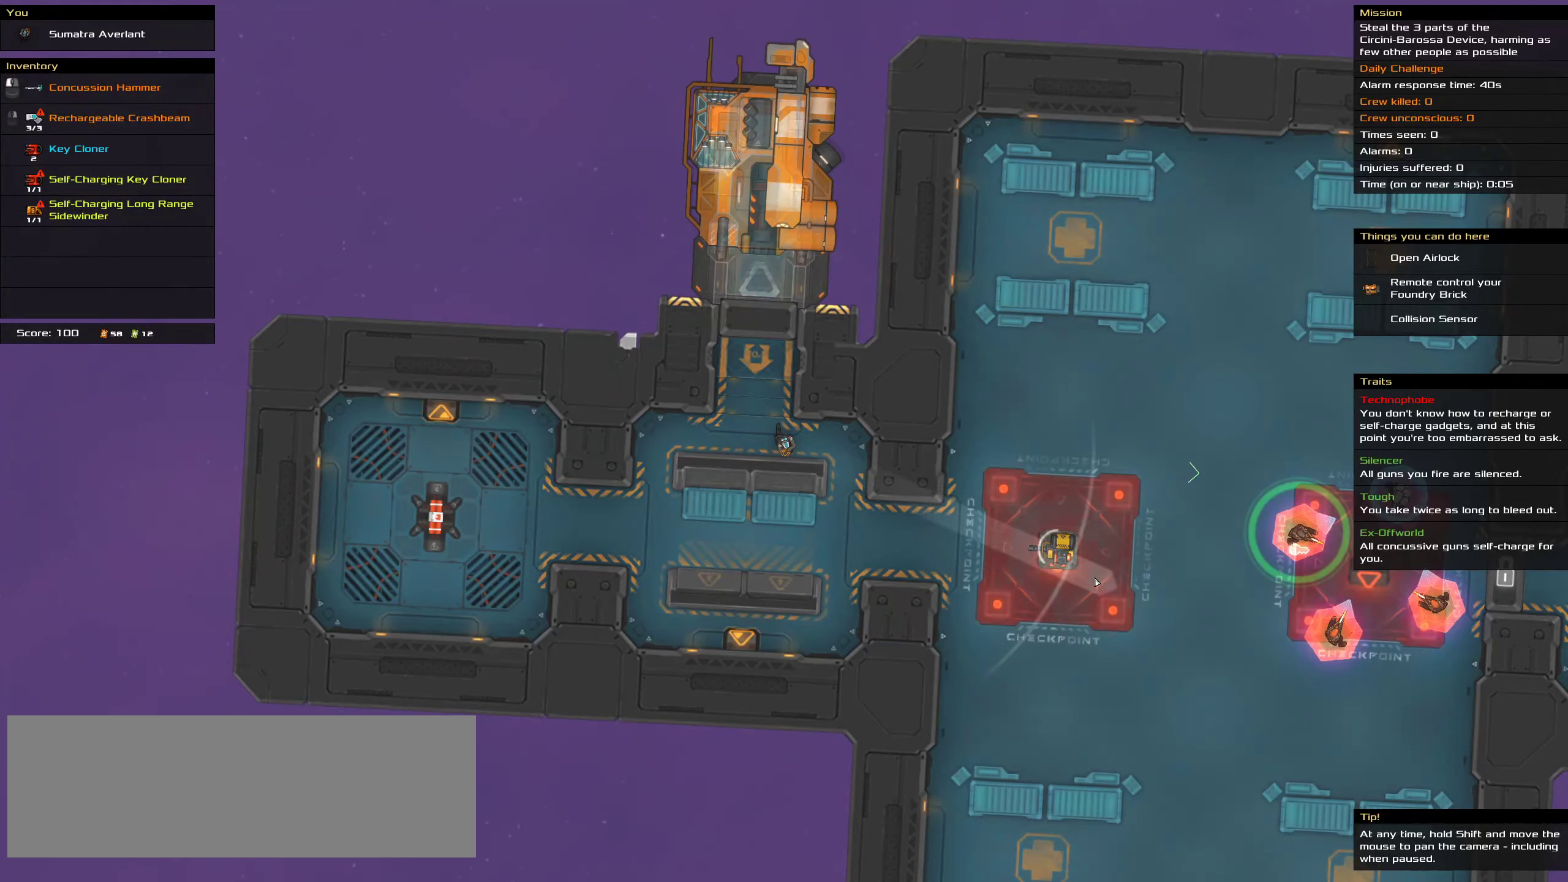
{"keys": [], "mouse": ["right"], "events": []}
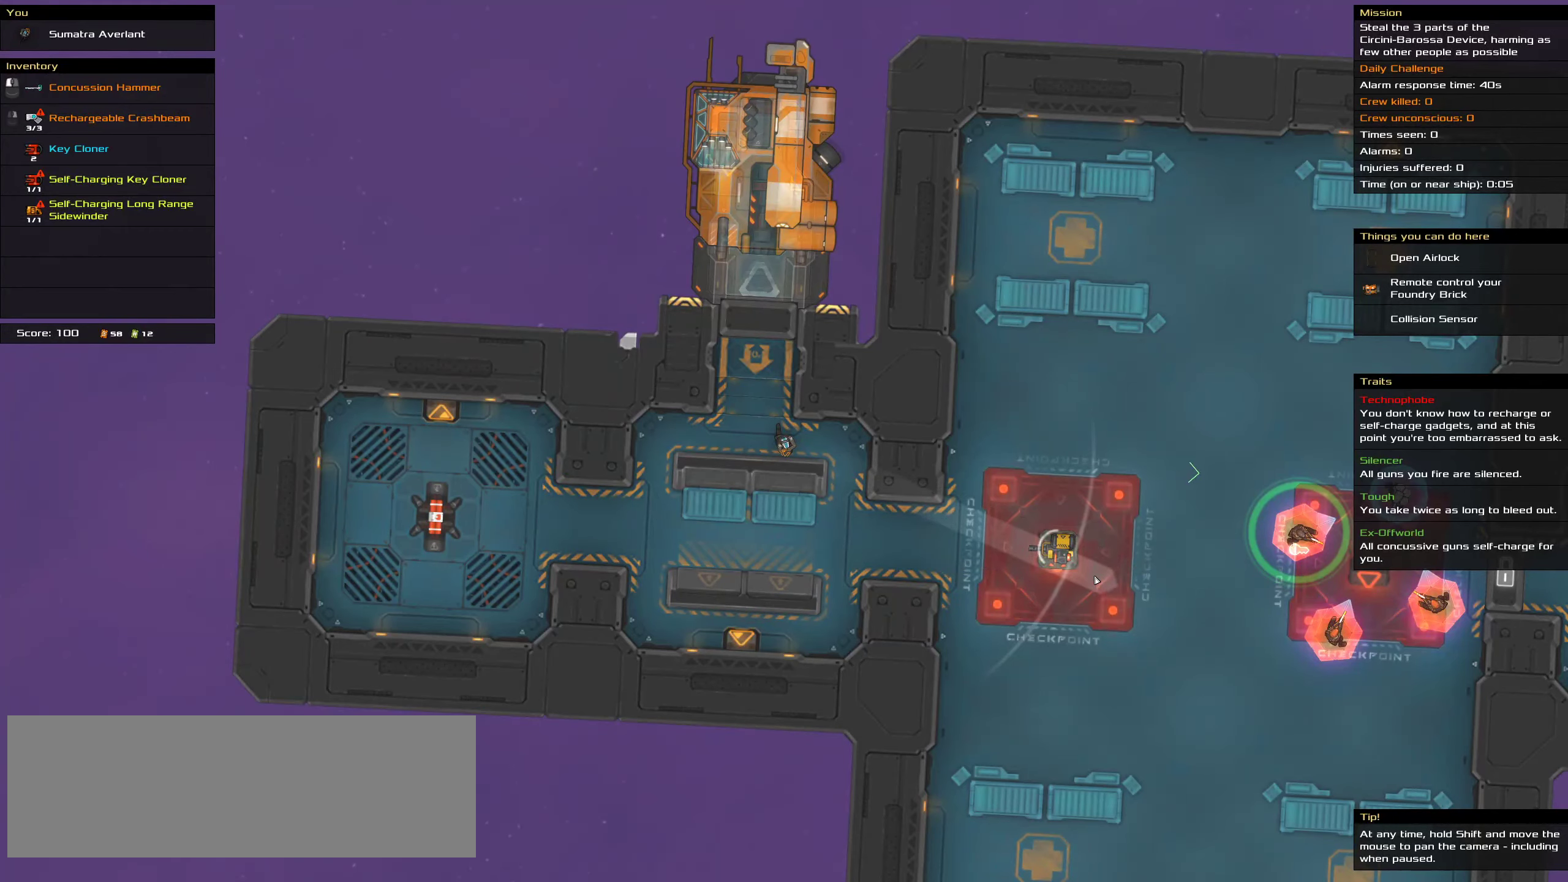
{"keys": [], "mouse": ["right"], "events": []}
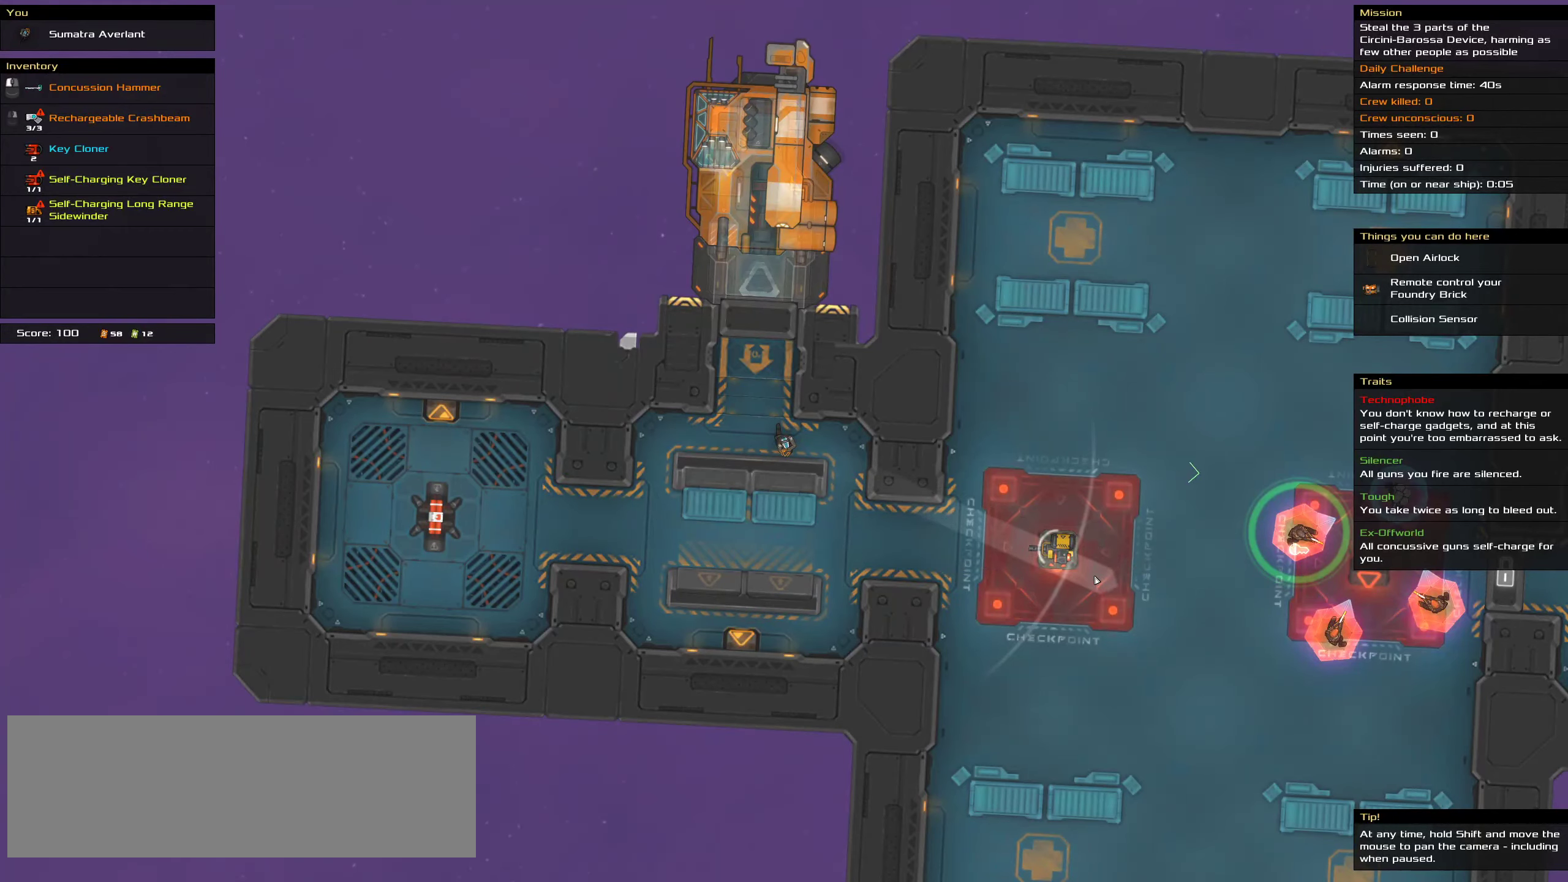
{"keys": [], "mouse": ["right"], "events": []}
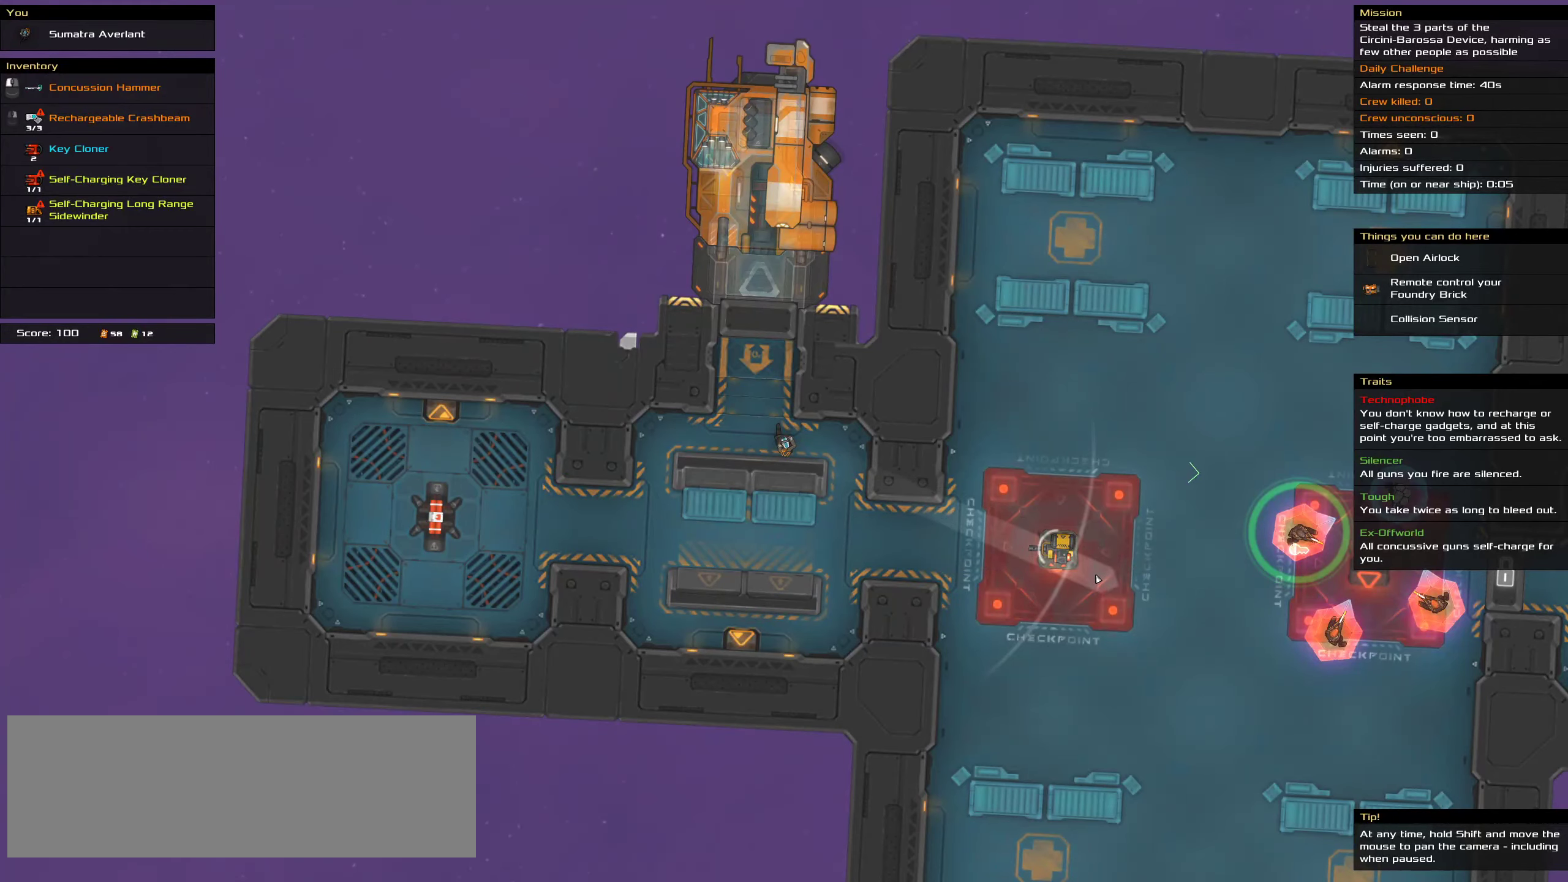
{"keys": [], "mouse": ["right"], "events": []}
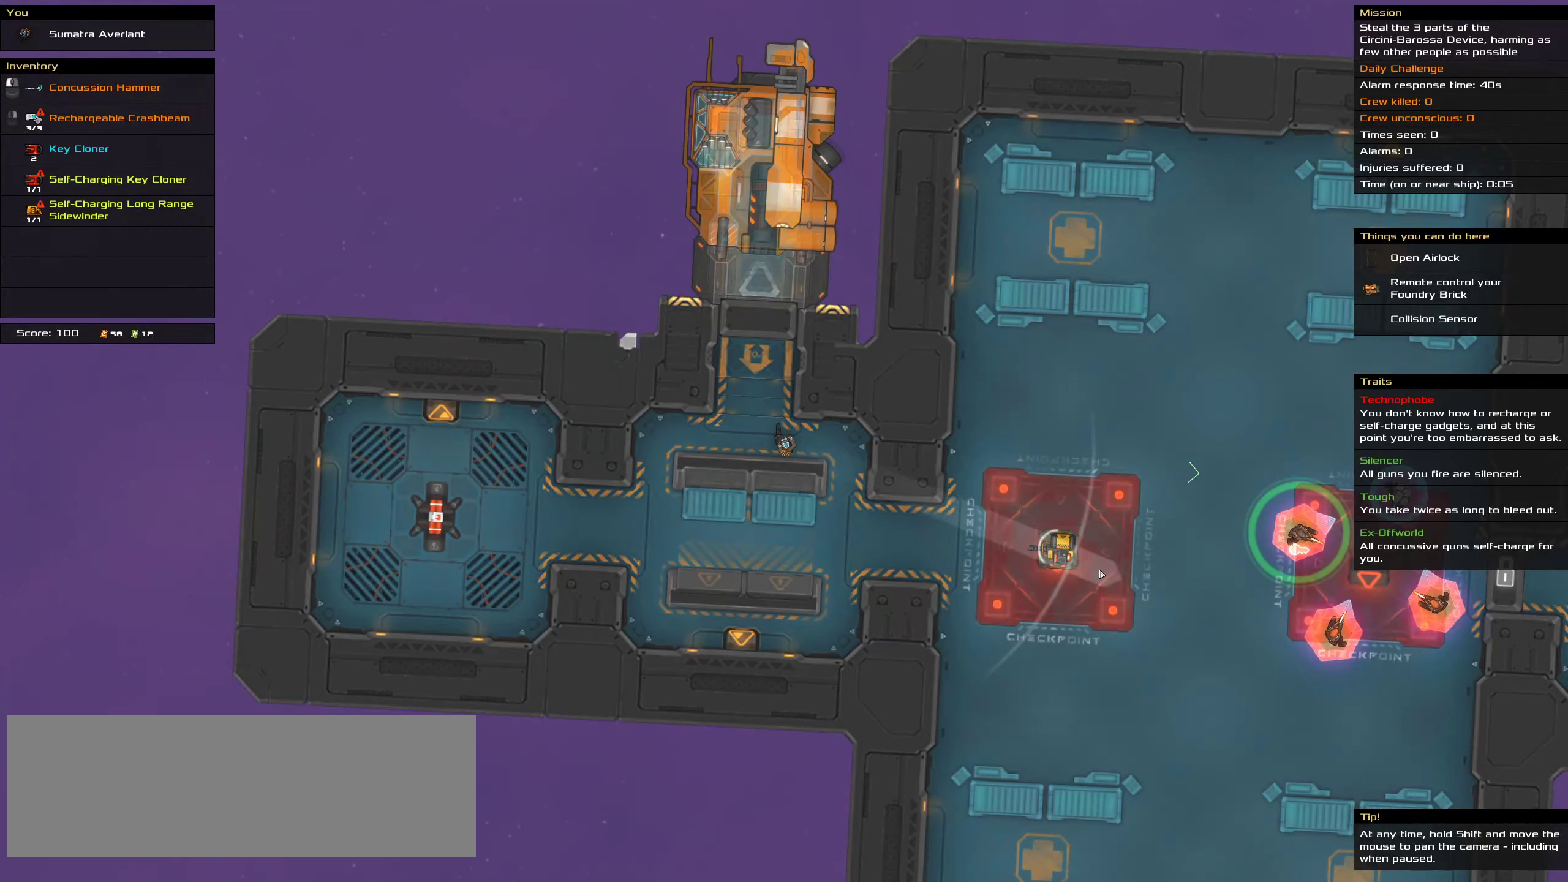
{"keys": [], "mouse": ["right"], "events": []}
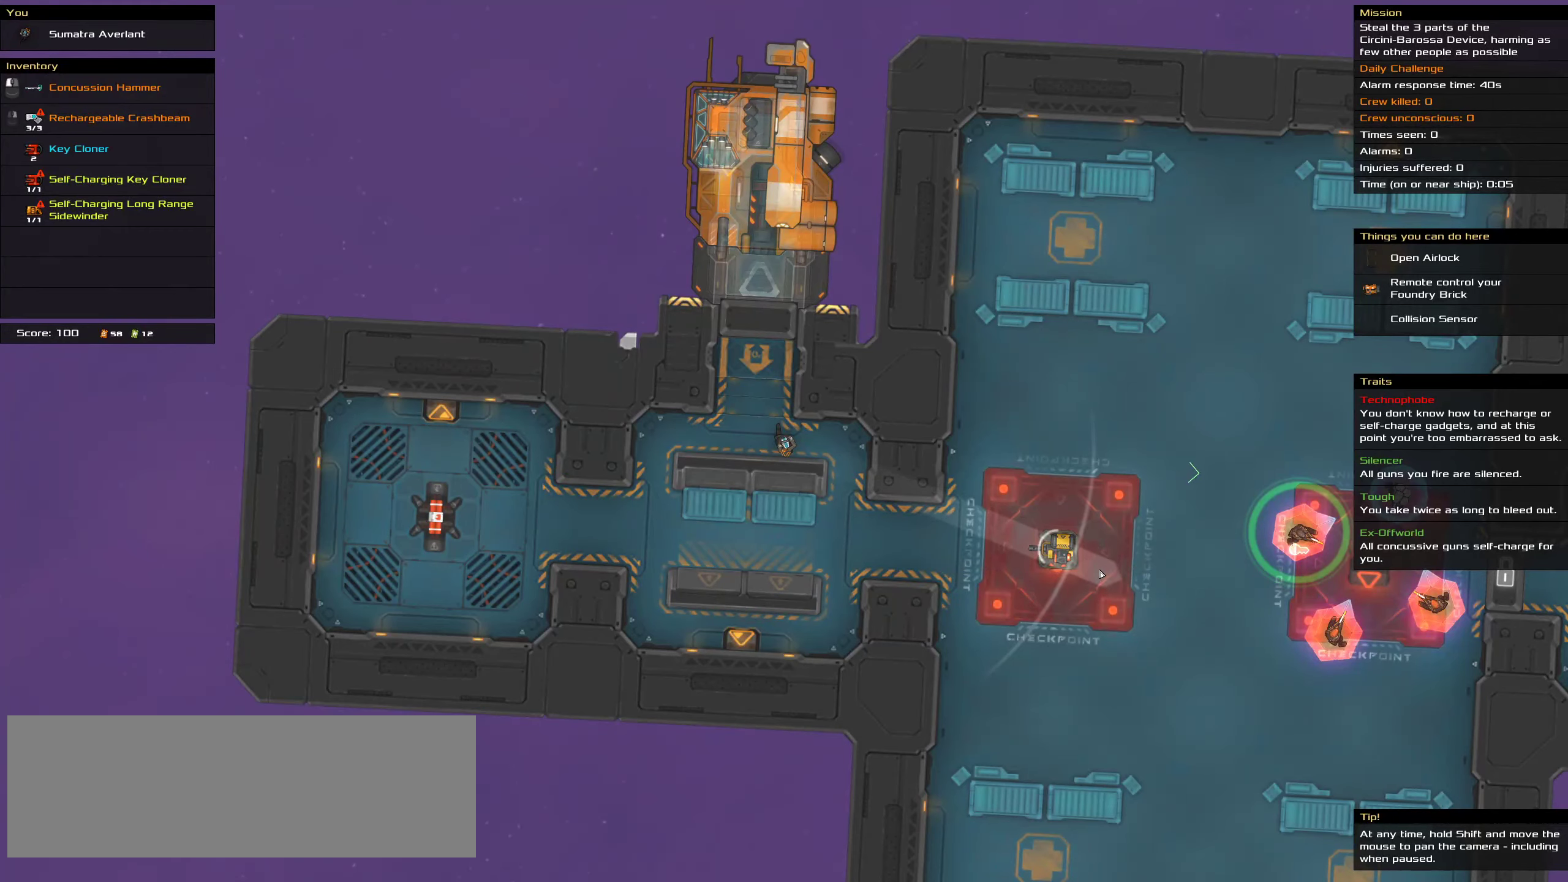
{"keys": [], "mouse": ["right"], "events": []}
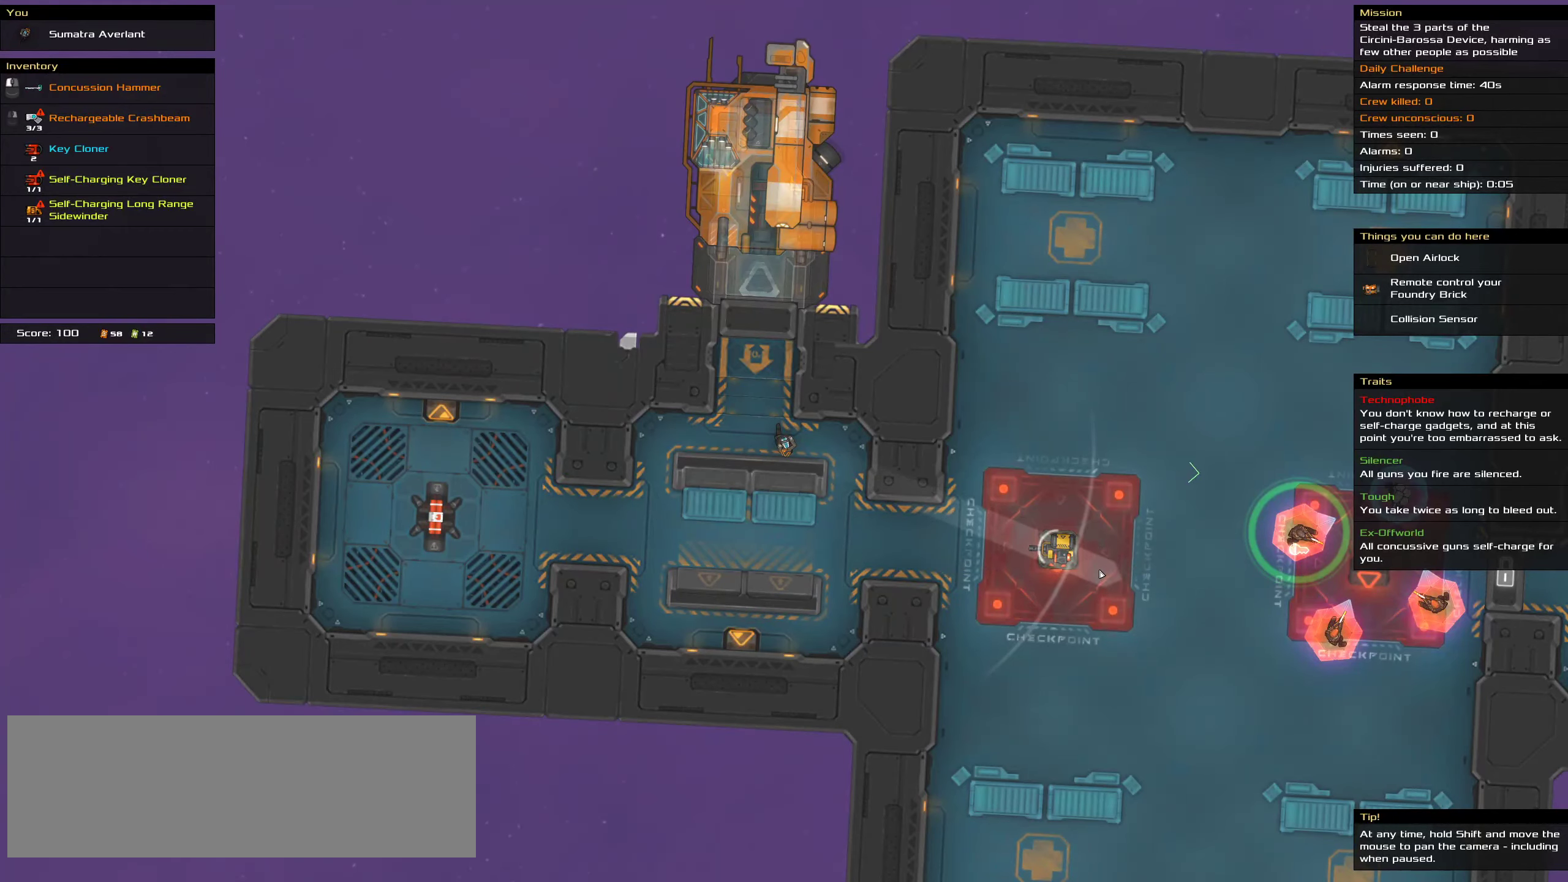
{"keys": [], "mouse": ["right"], "events": []}
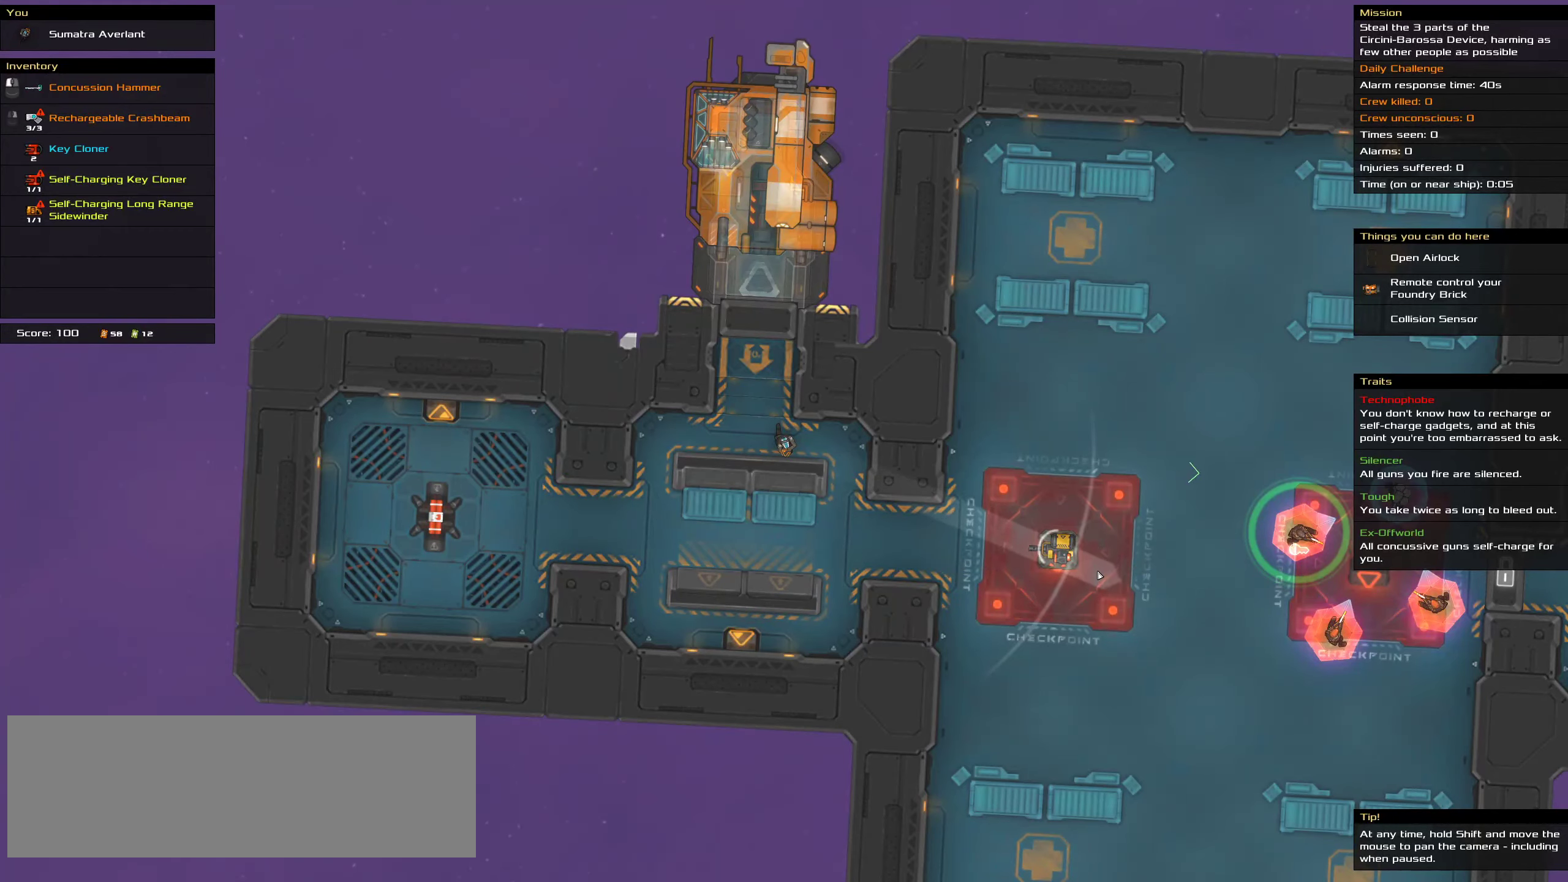
{"keys": [], "mouse": ["right"], "events": []}
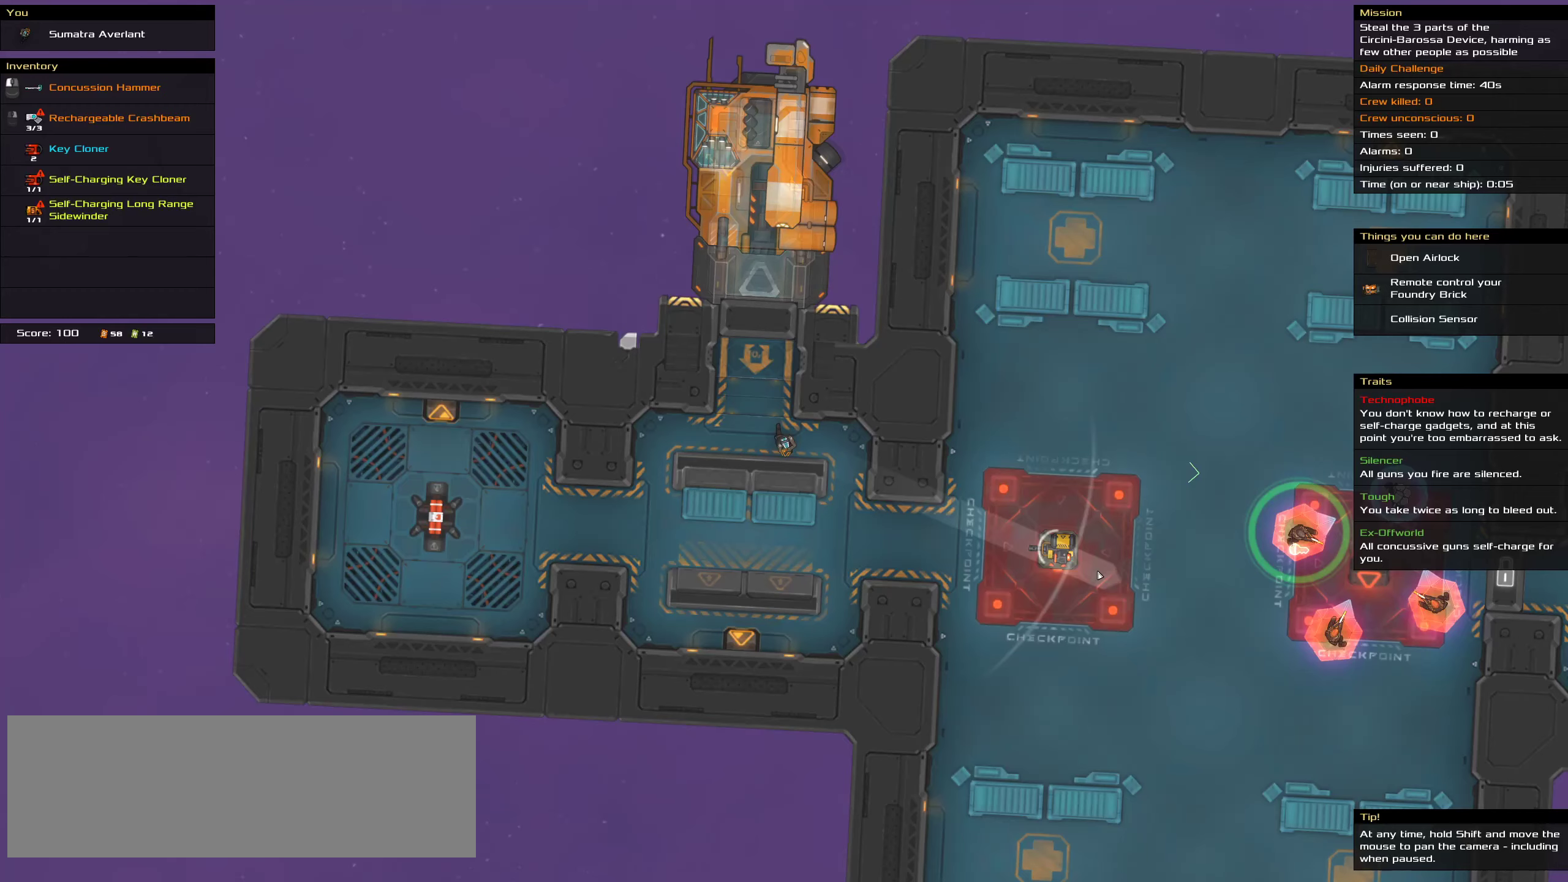
{"keys": [], "mouse": ["right"], "events": []}
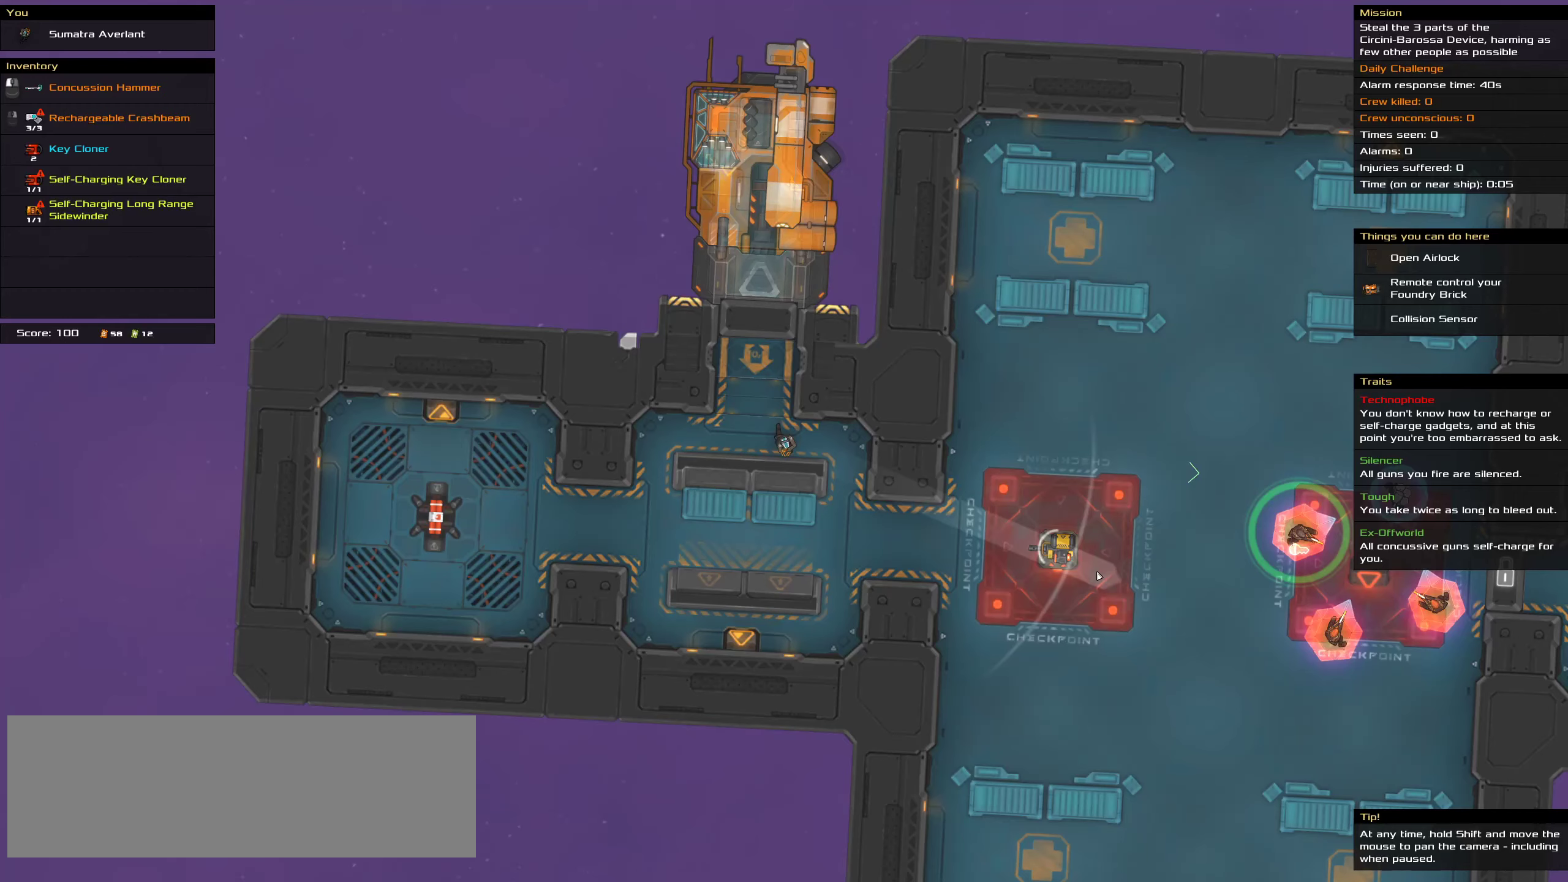
{"keys": [], "mouse": ["right"], "events": []}
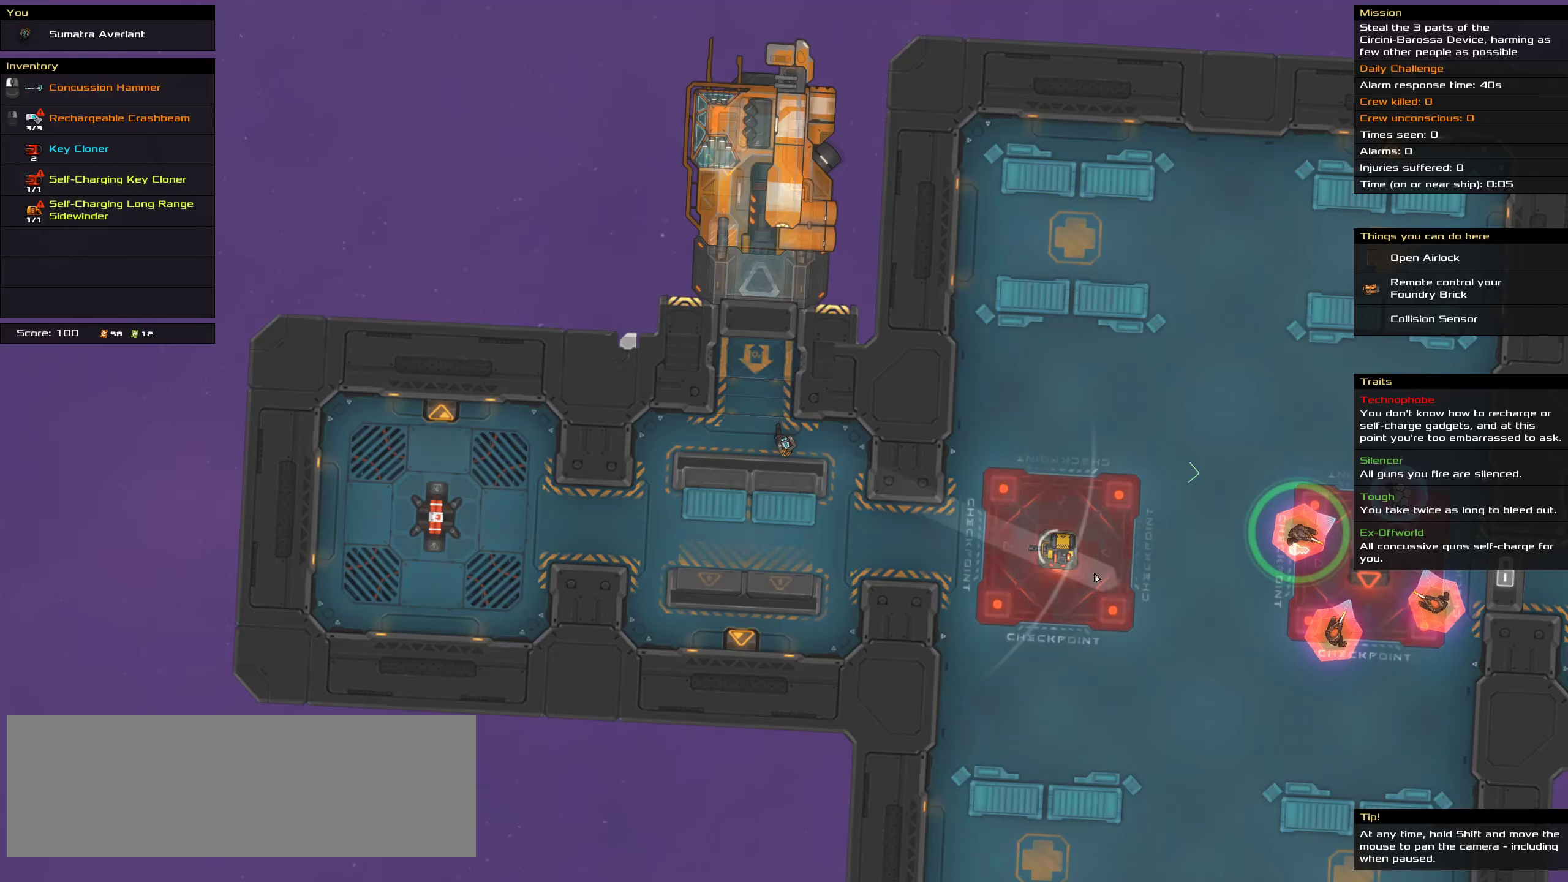
{"keys": [], "mouse": ["right"], "events": []}
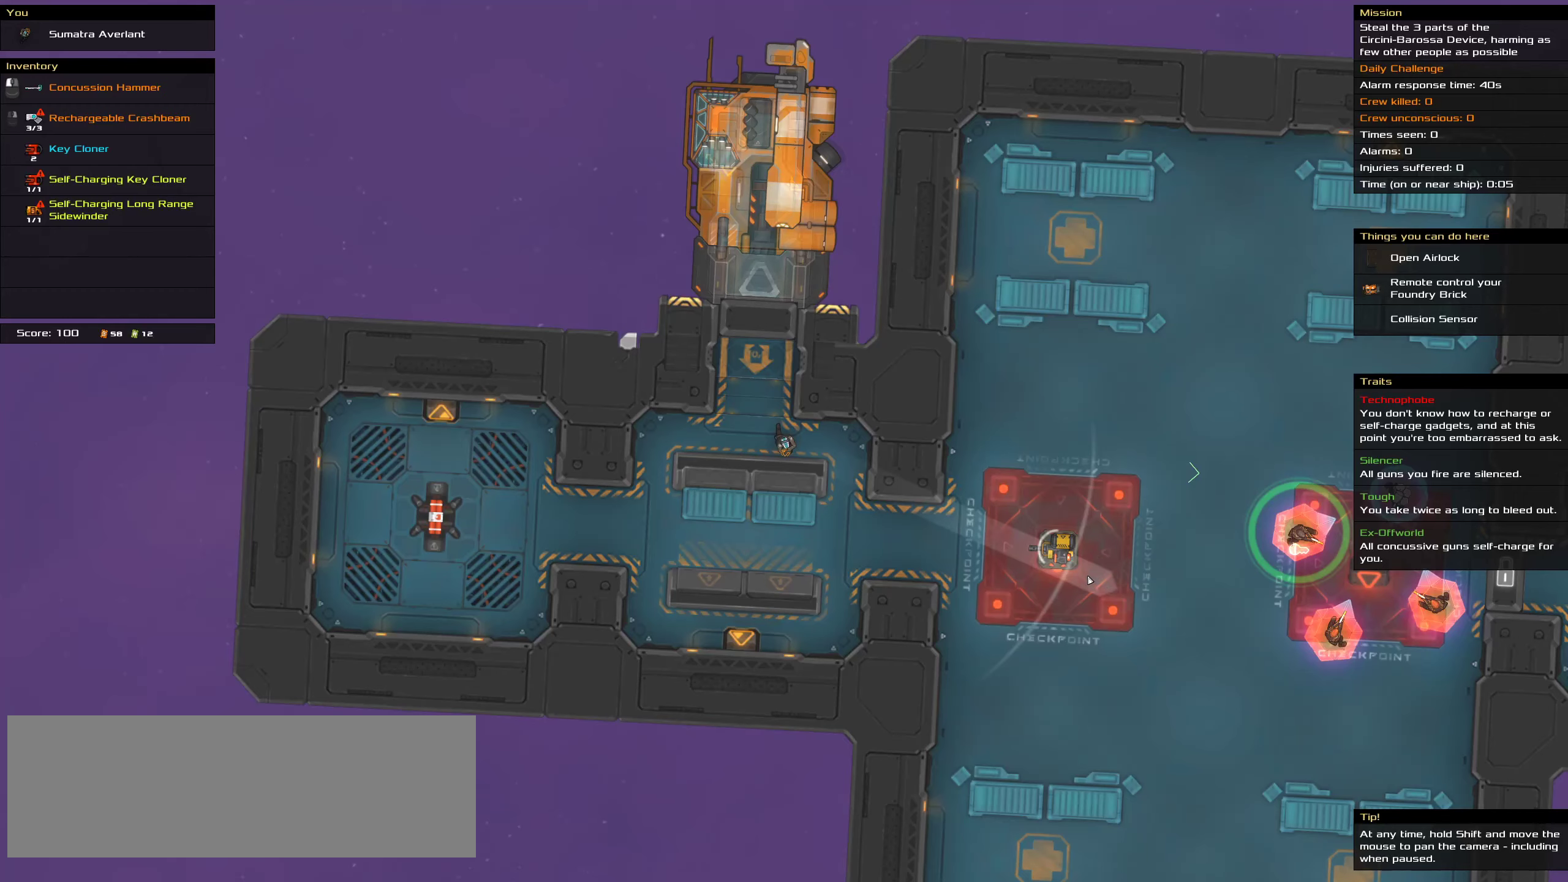
{"keys": [], "mouse": ["right"], "events": []}
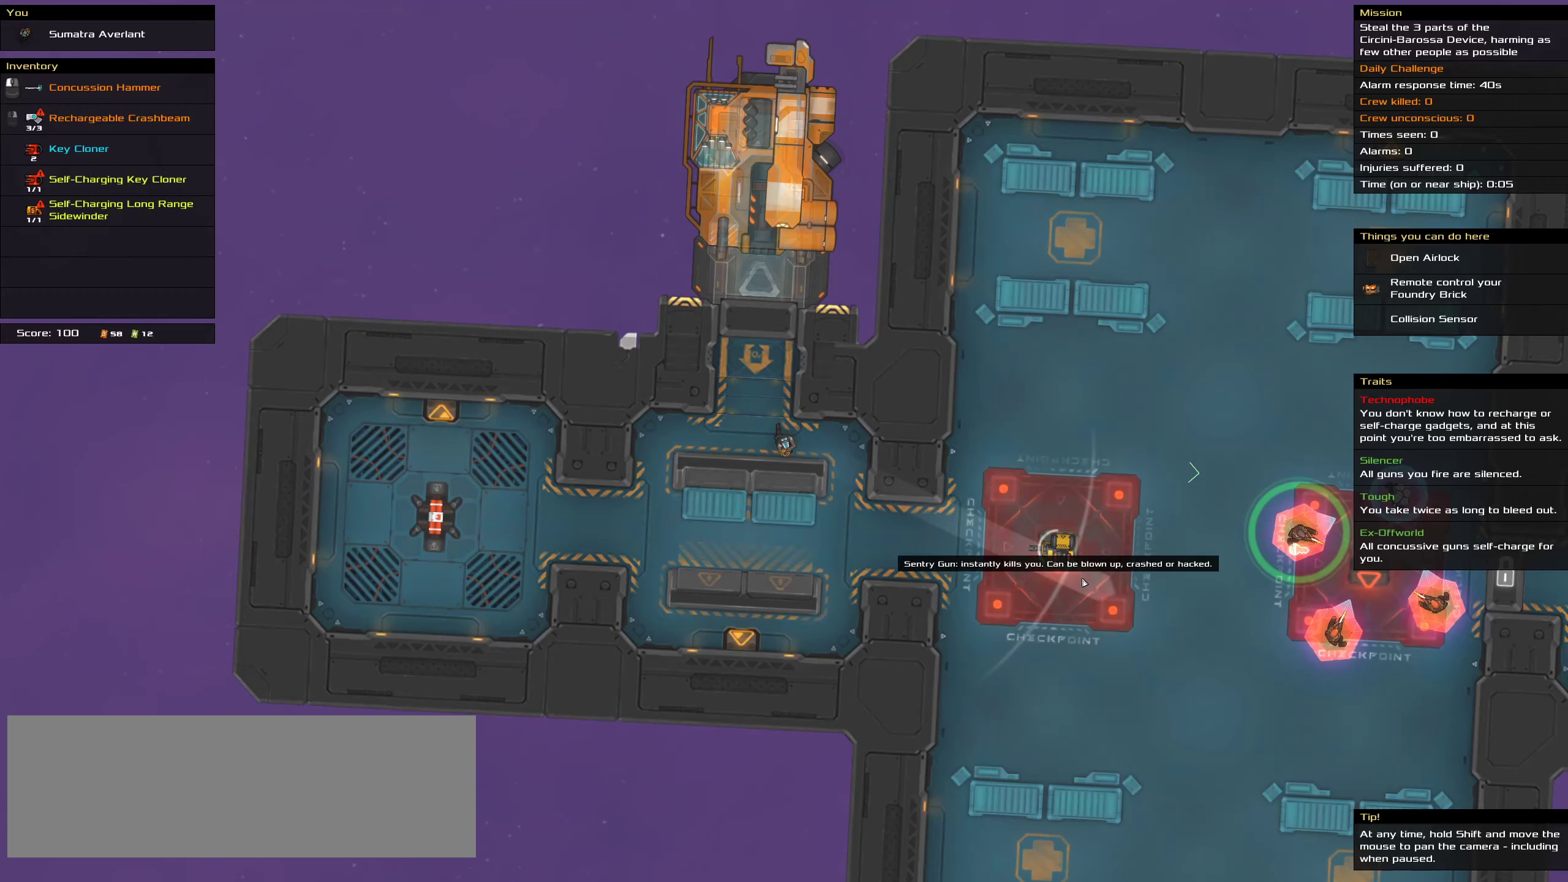
{"keys": [], "mouse": ["right"], "events": []}
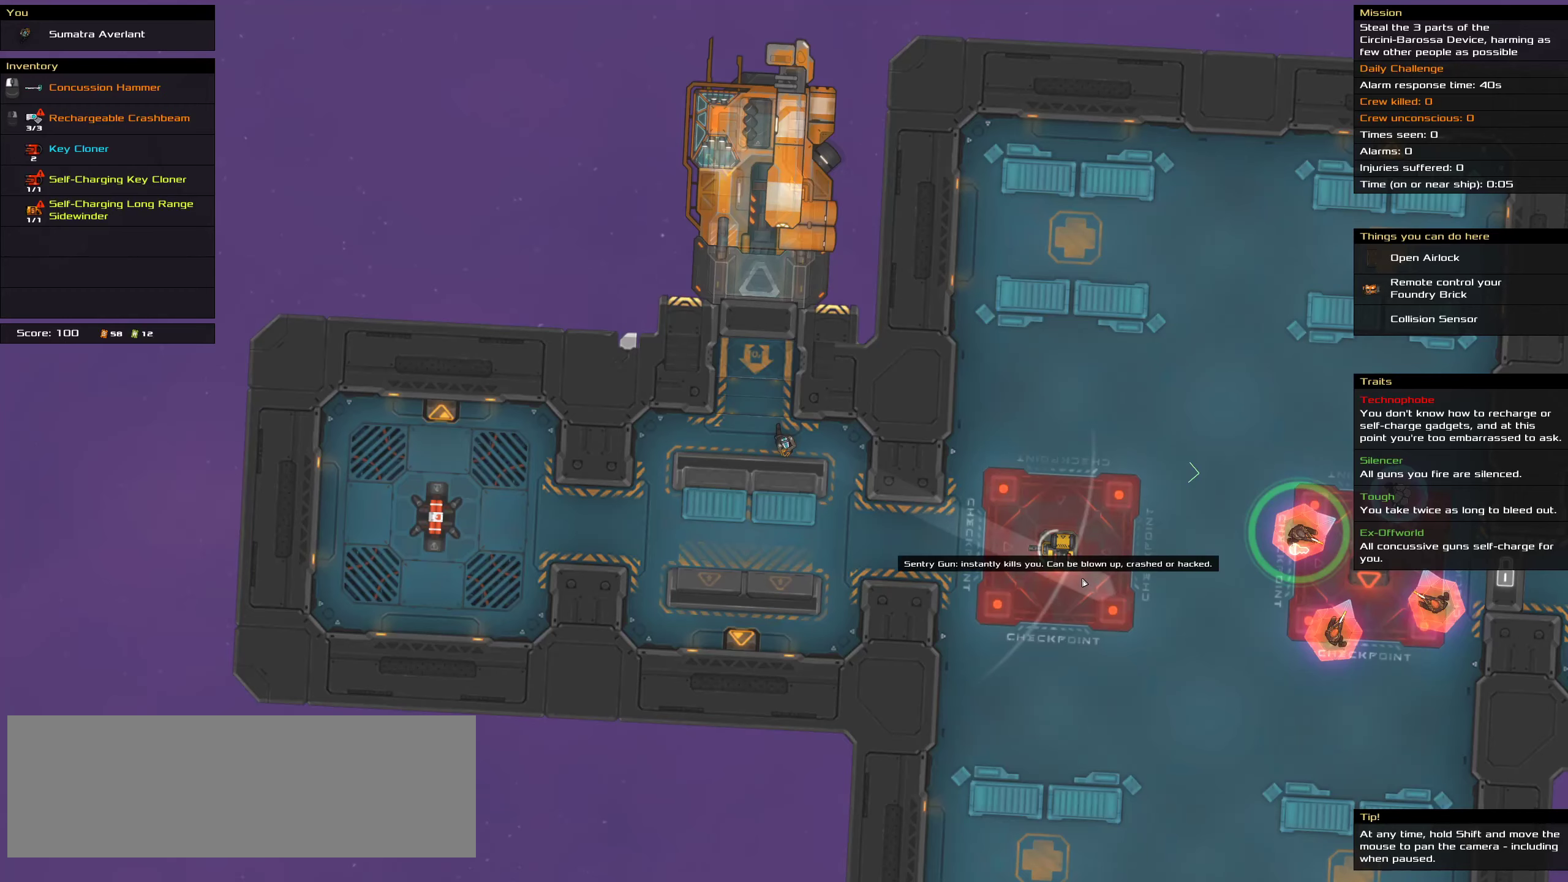
{"keys": [], "mouse": ["right"], "events": []}
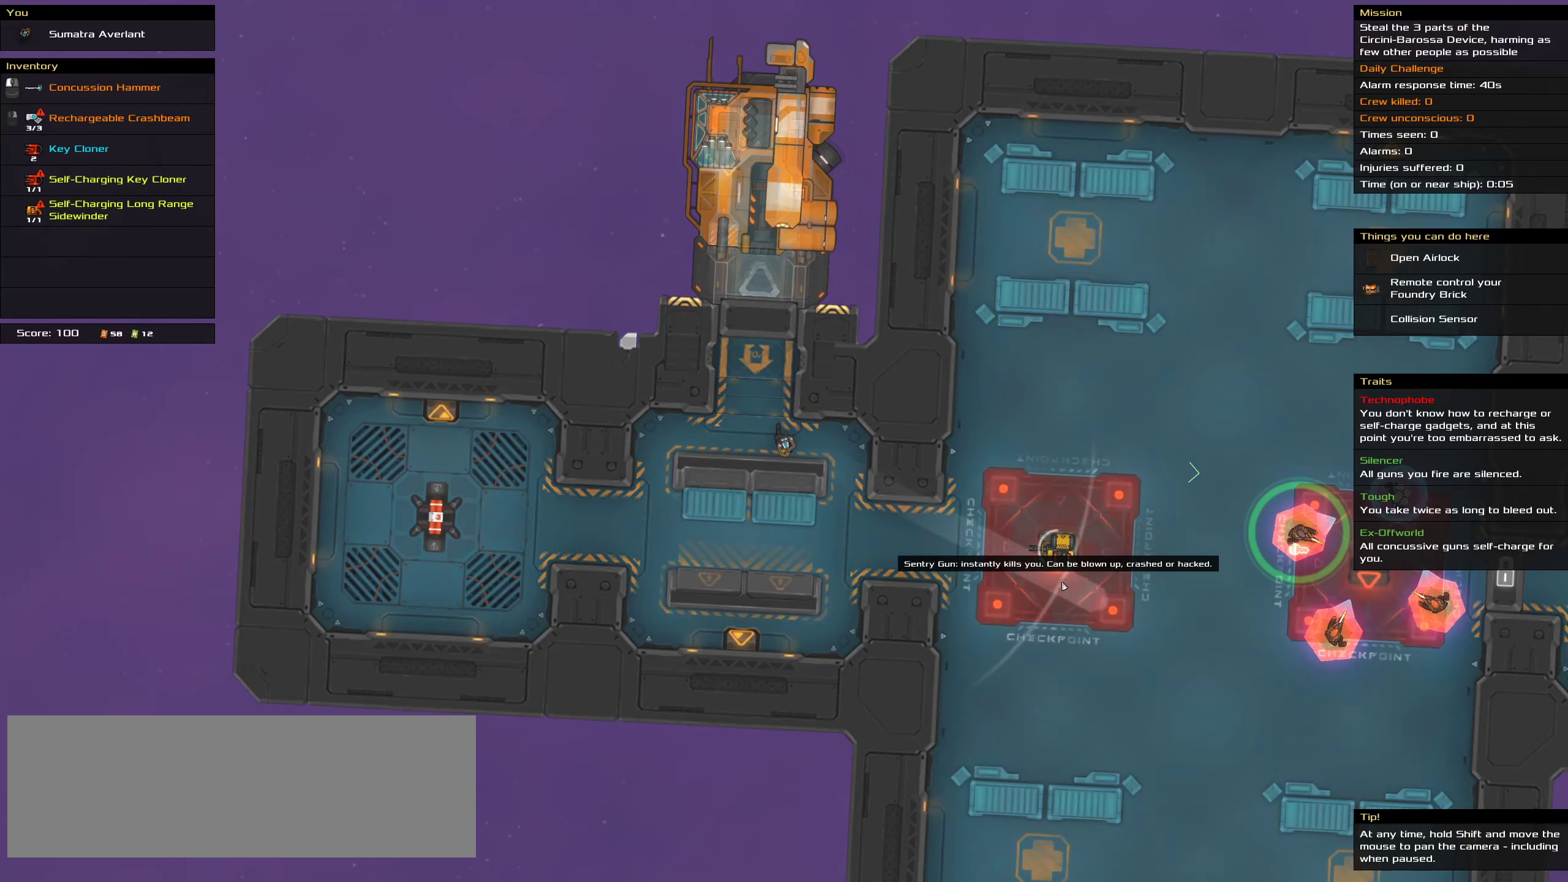
{"keys": [], "mouse": ["right"], "events": []}
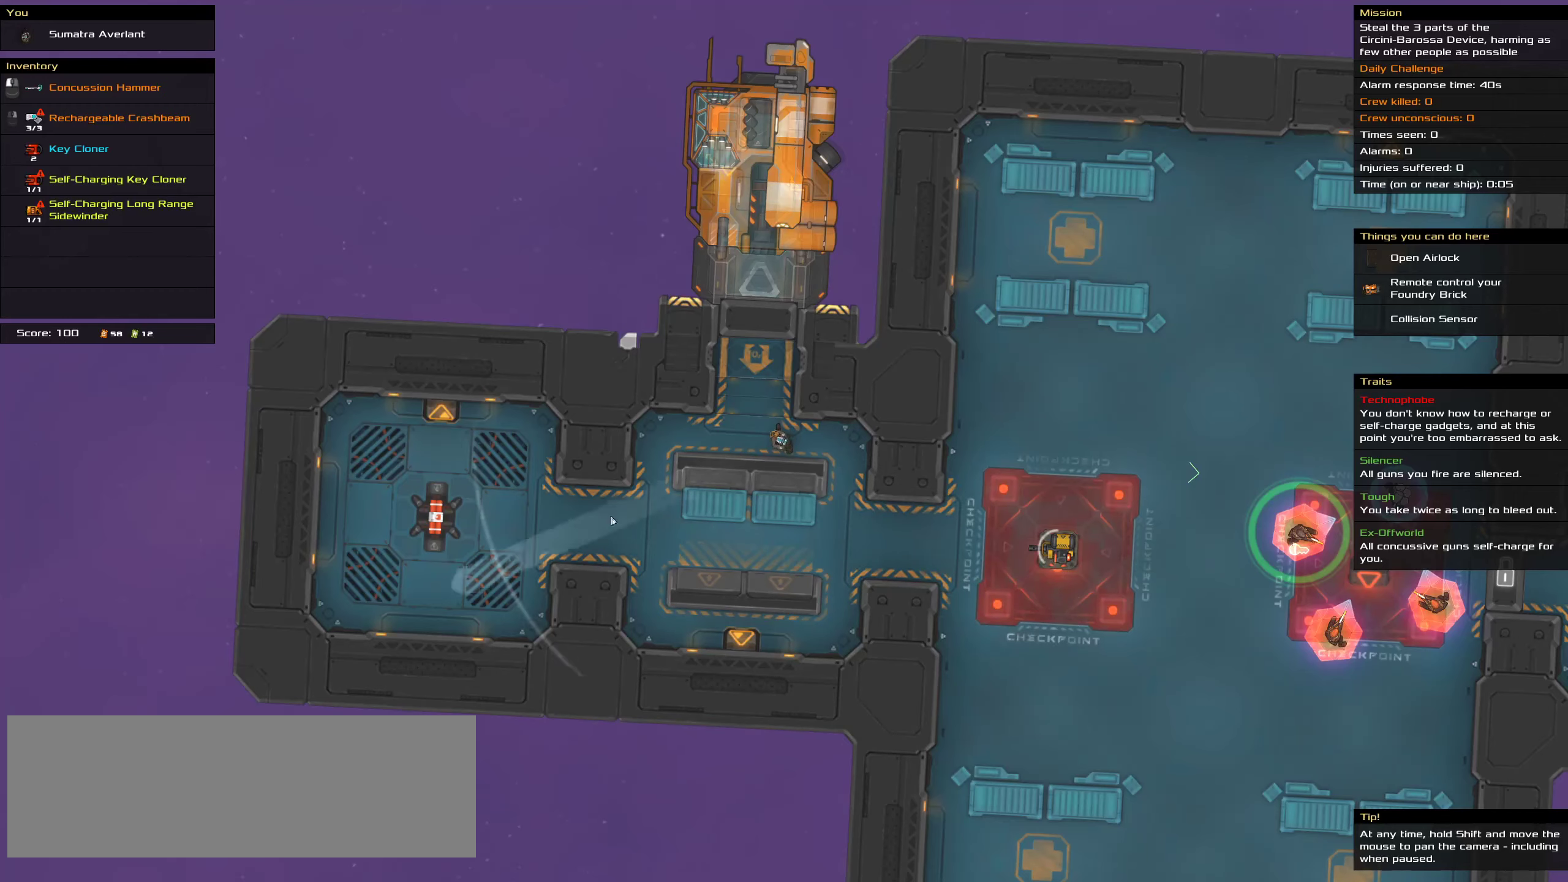
{"keys": [], "mouse": ["right"], "events": []}
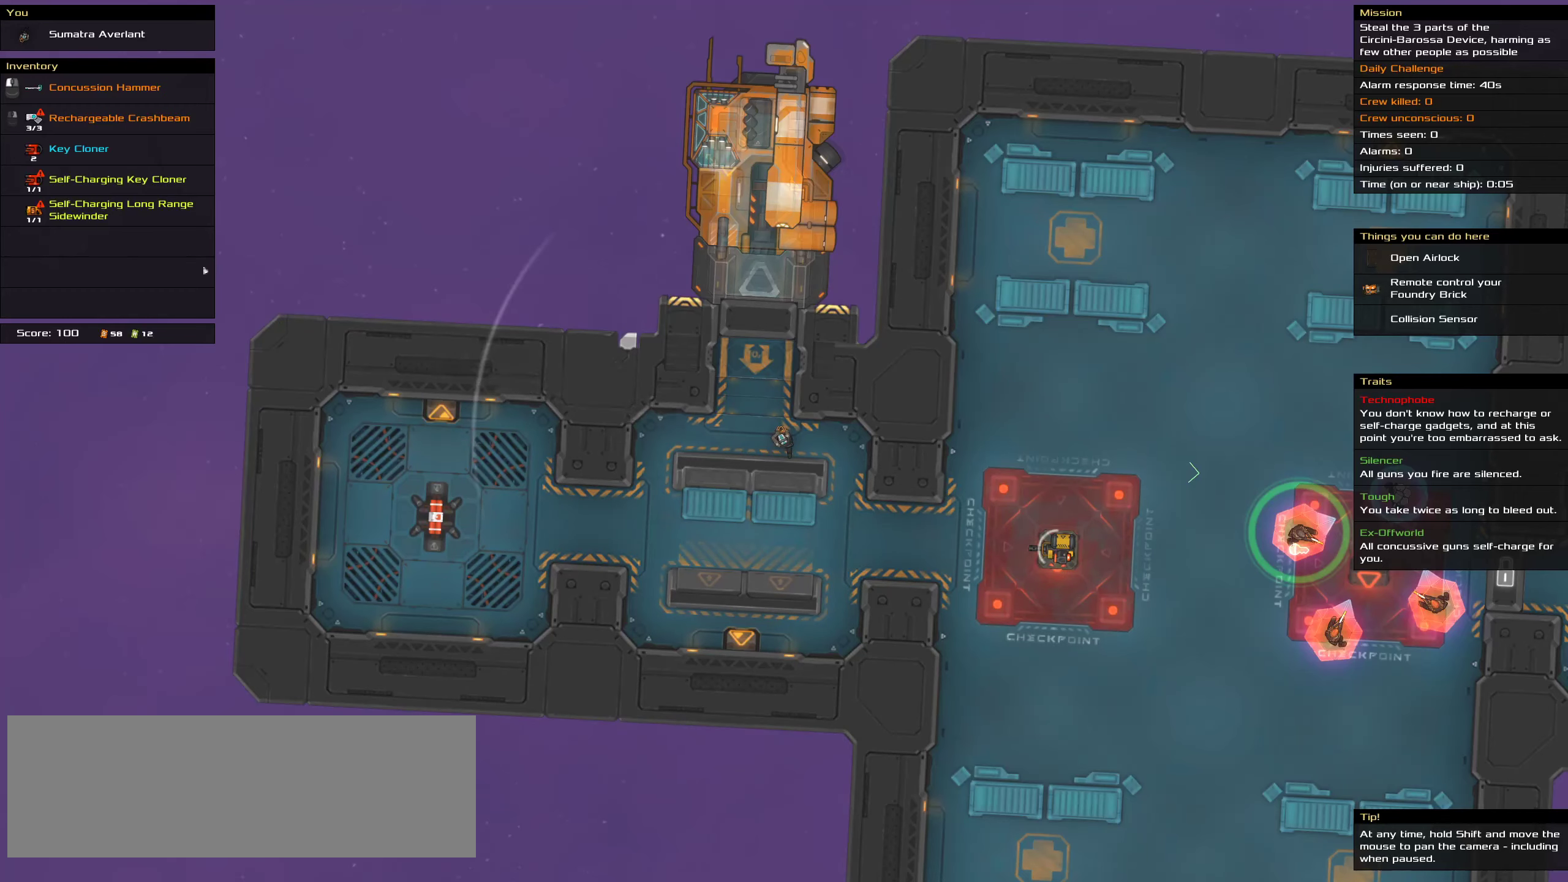
{"keys": [], "mouse": ["right"], "events": []}
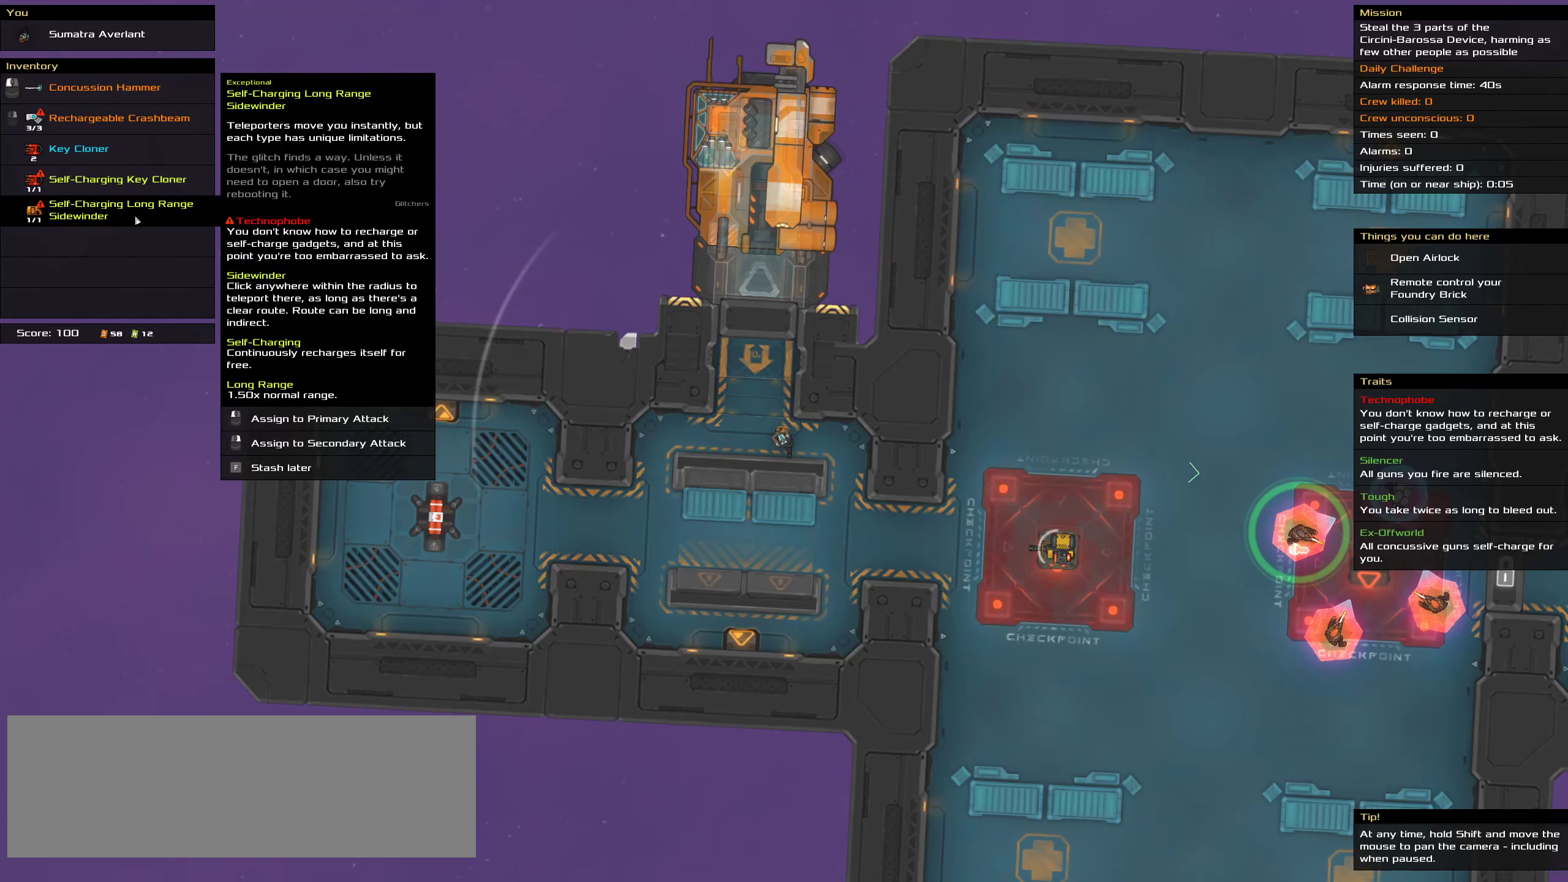
{"keys": [], "mouse": [], "events": [[17, "mouse_right", "up"]]}
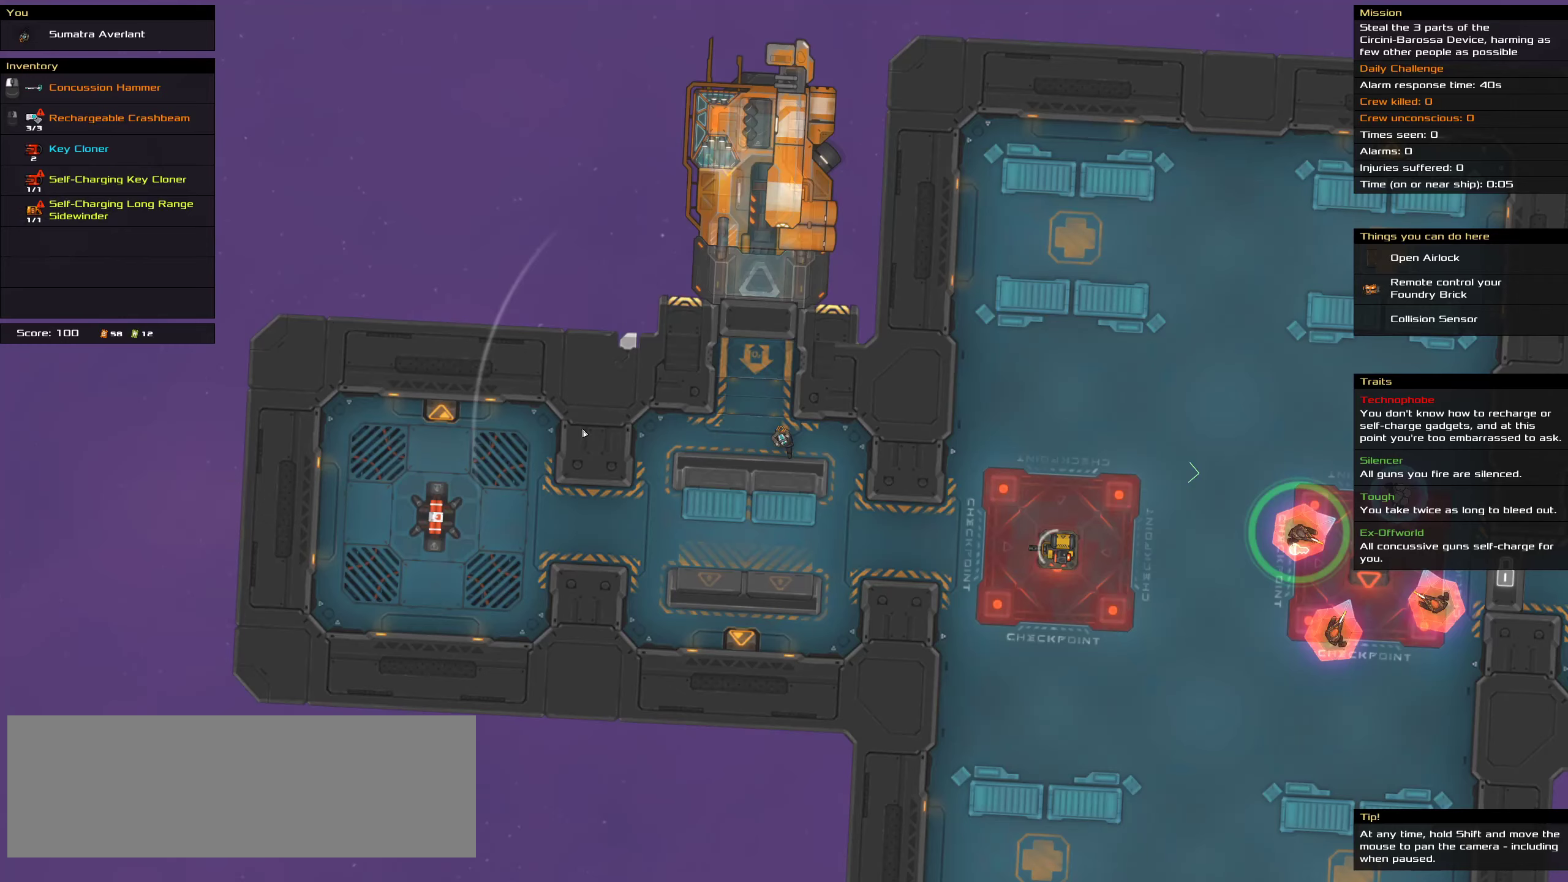
{"keys": [], "mouse": [], "events": []}
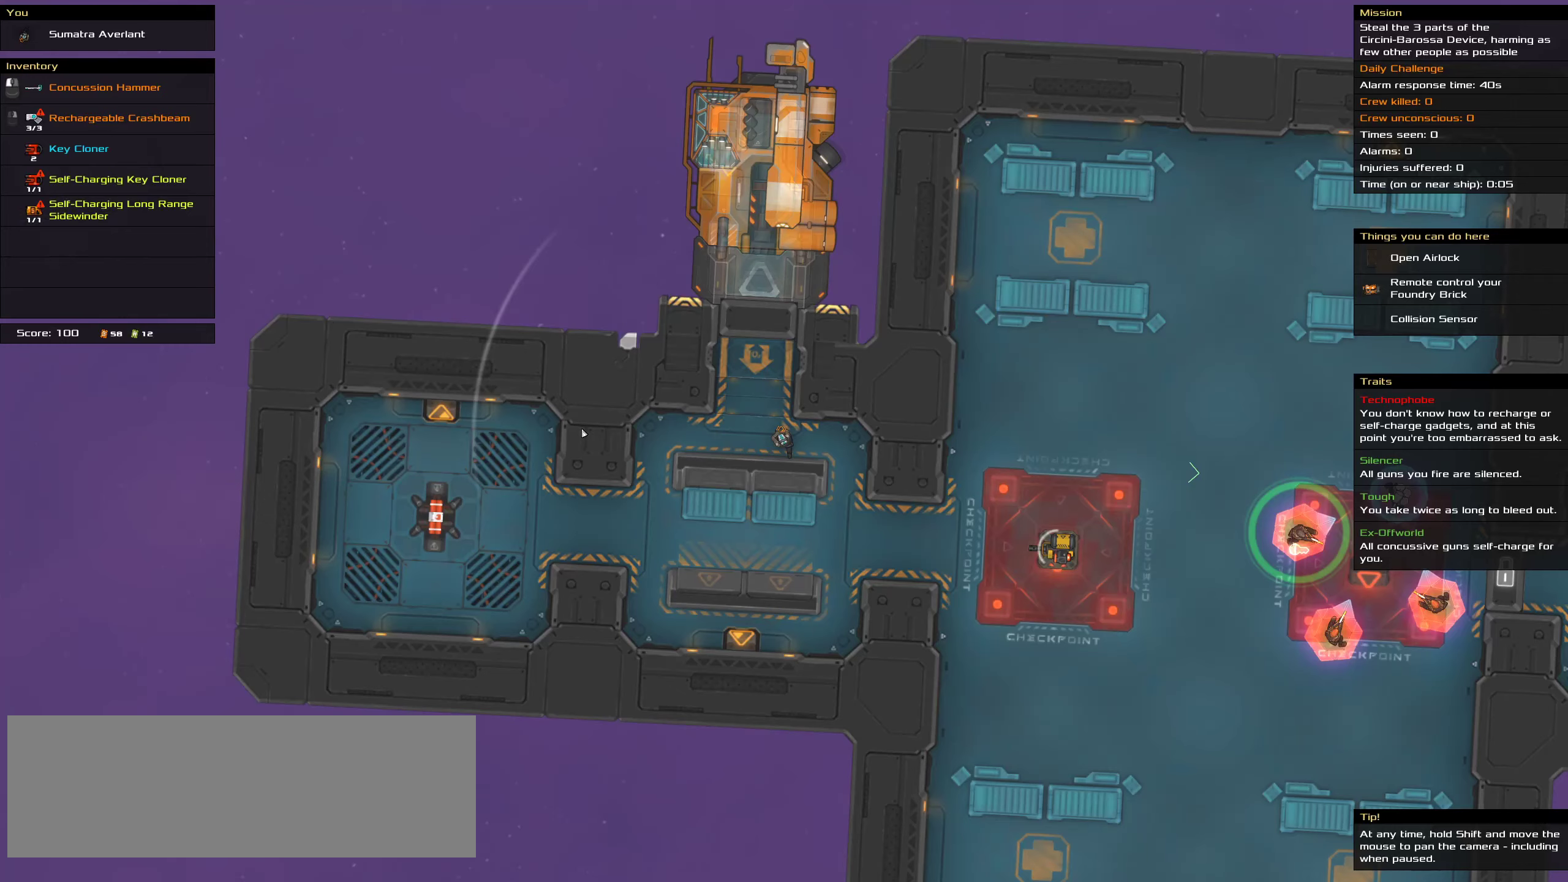
{"keys": [], "mouse": [], "events": []}
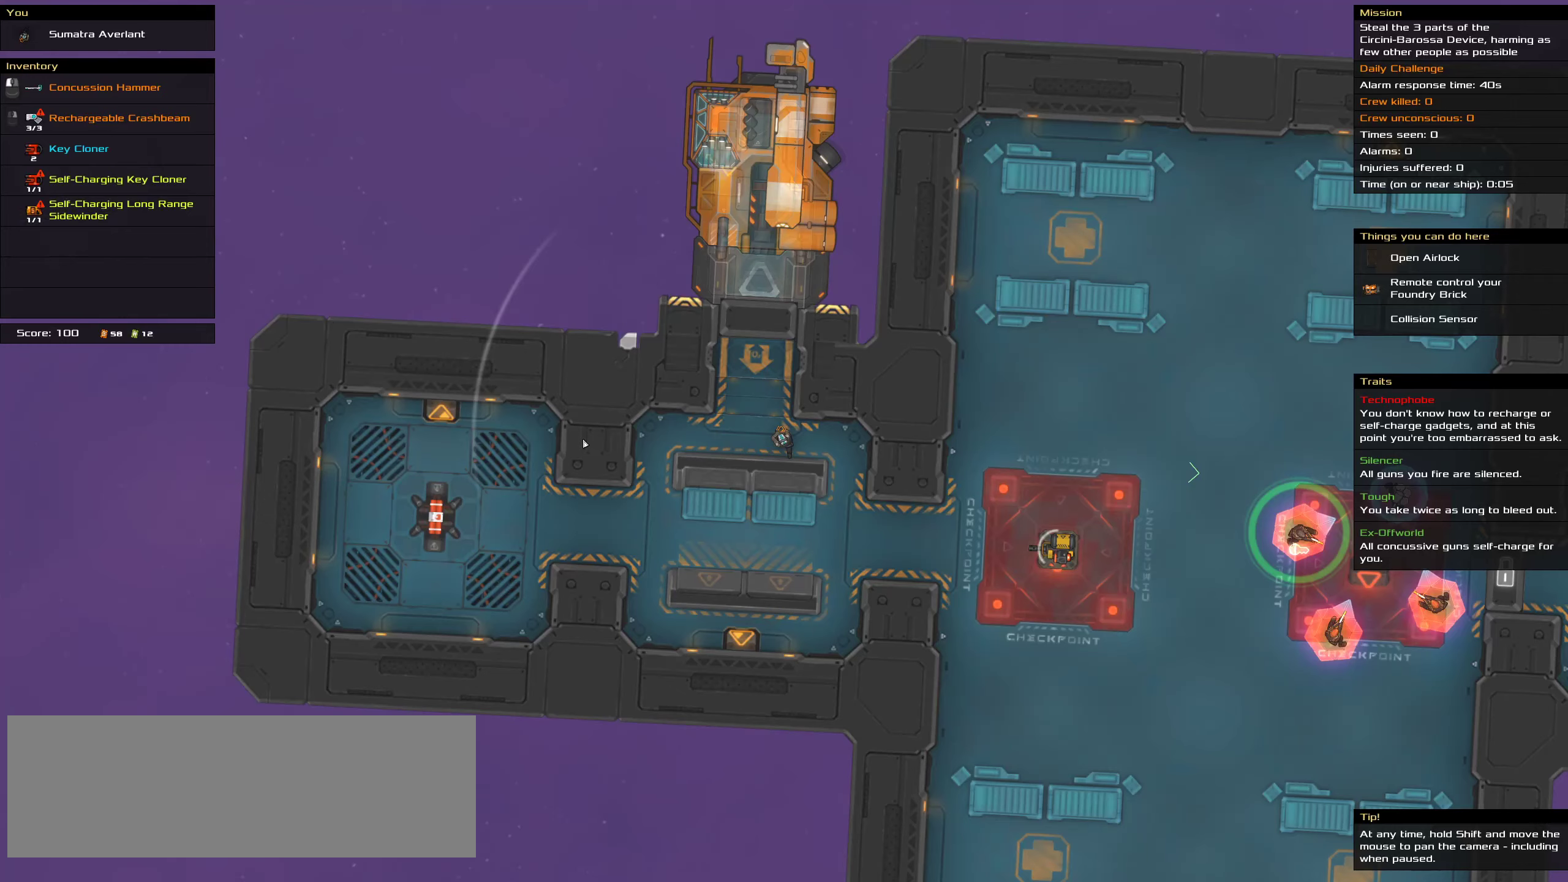
{"keys": [], "mouse": [], "events": []}
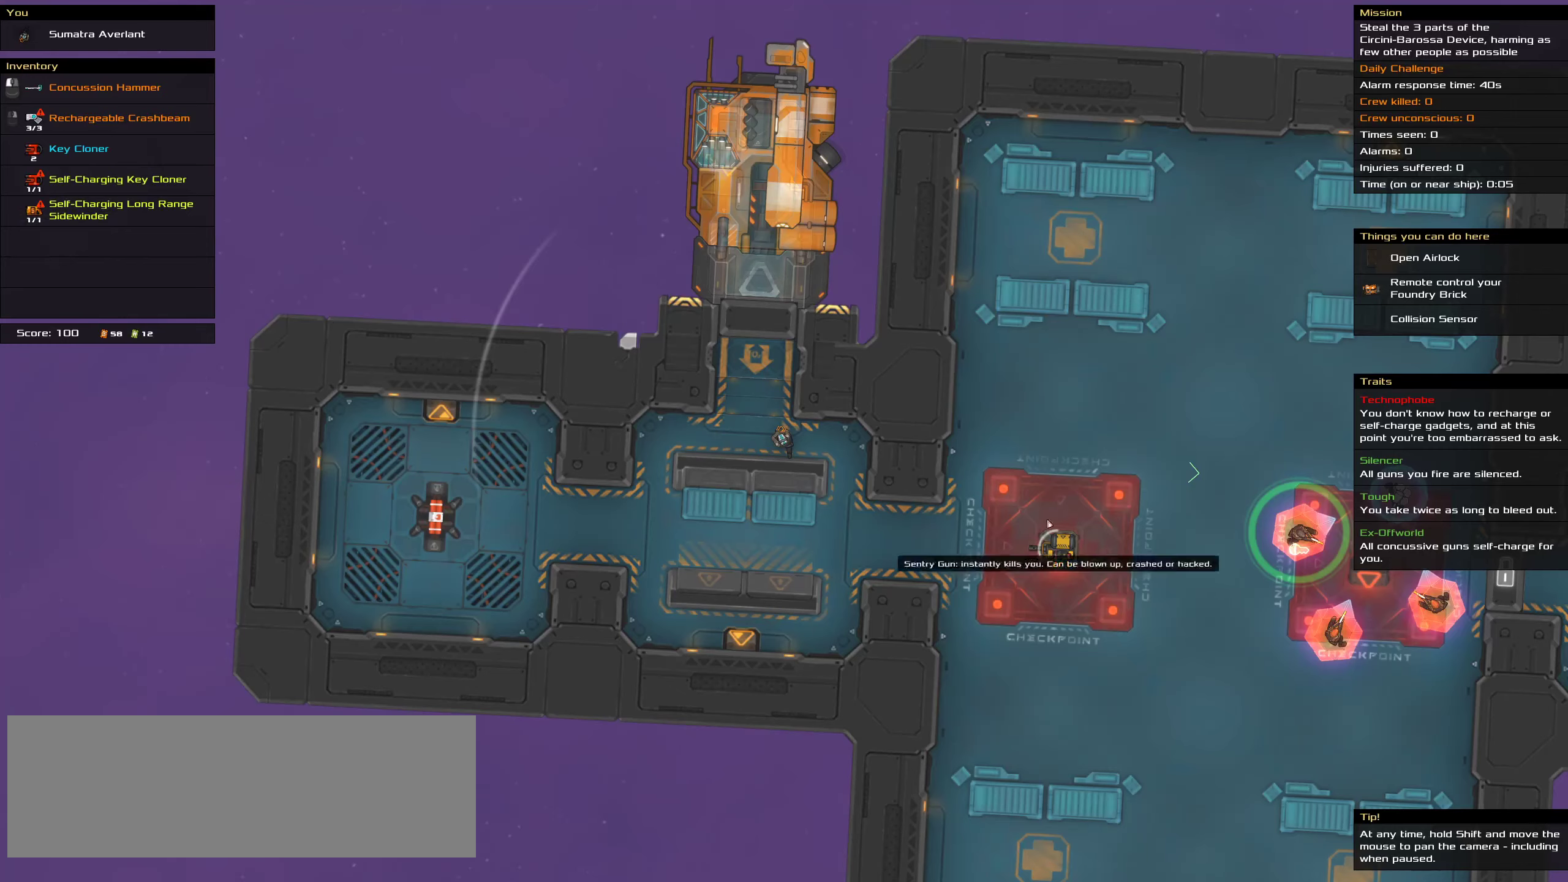
{"keys": [], "mouse": [], "events": [[84, "shift", "down"], [367, "shift", "up"]]}